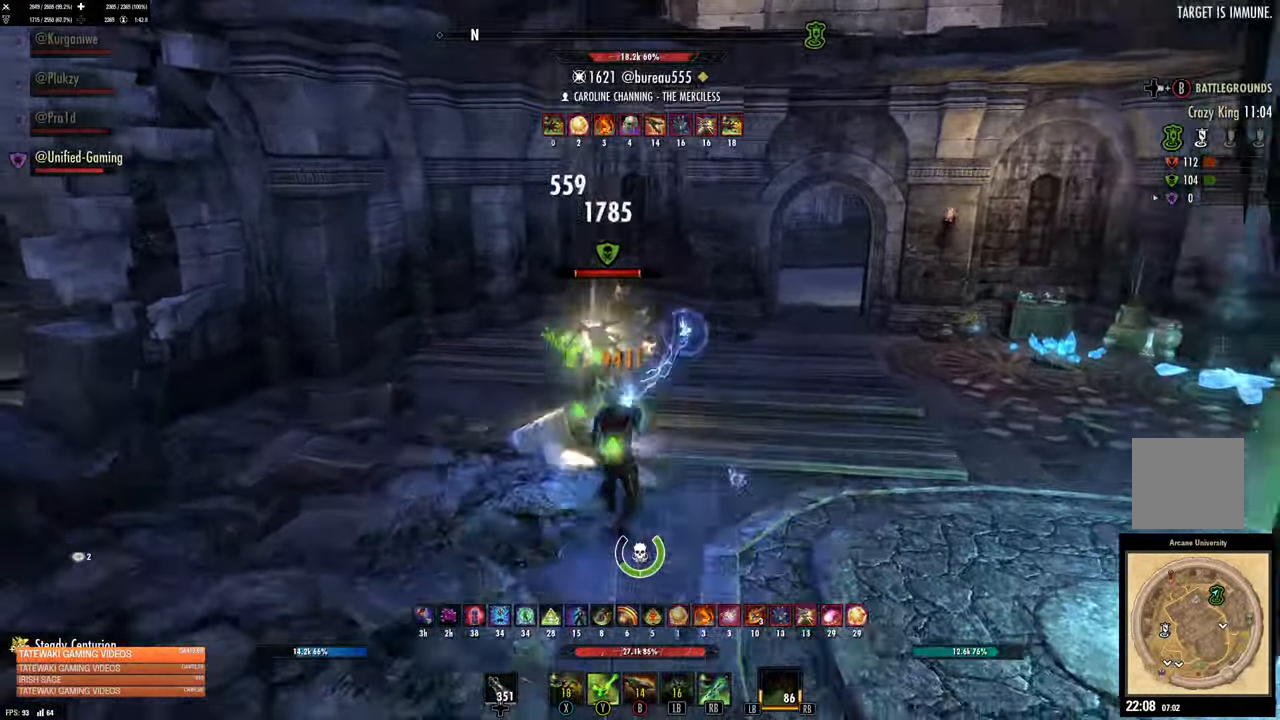
Gameplay with a controller (Xbox layout); each line is a JSON object with the inputs held at the frame after it. "events" lists button and stick changes between this image and that frame as [ms after this image, input, new state], when the widget could be followed in between.
{"buttons": ["R2"], "left_stick": "down", "right_stick": "center", "events": [[250, "R2", "down"], [350, "R2", "up"], [417, "R2", "down"]]}
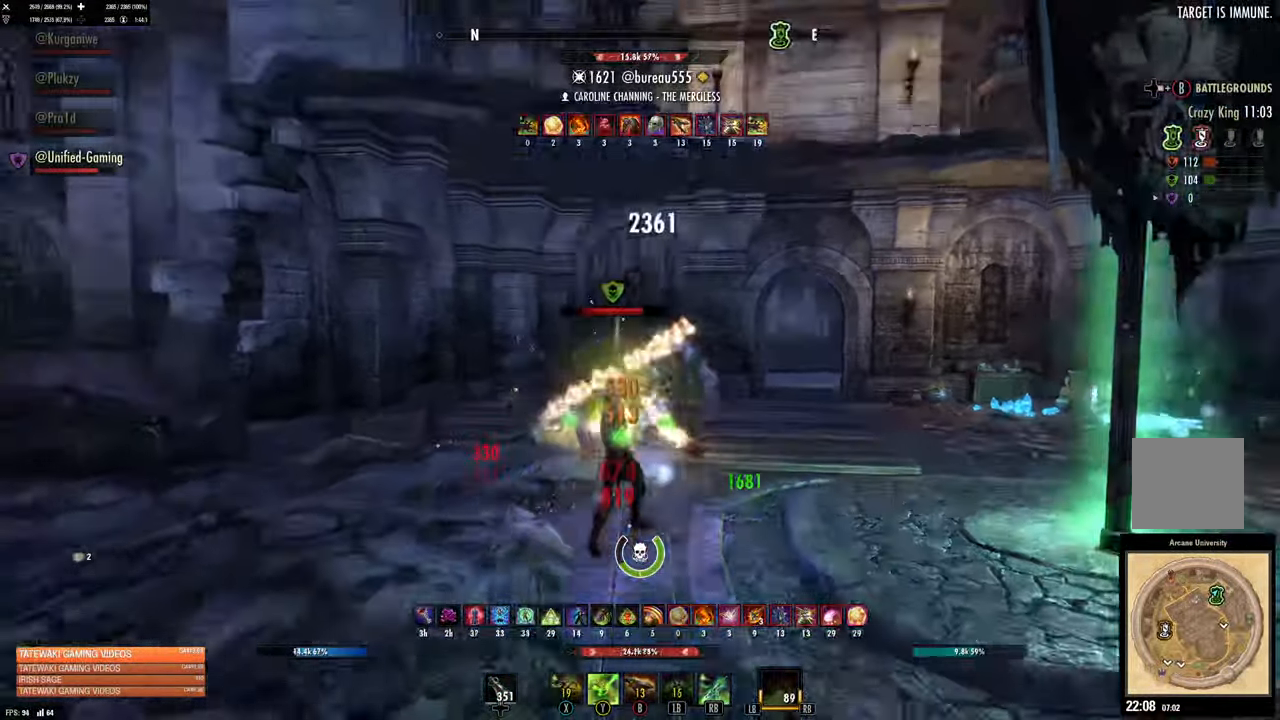
{"buttons": [], "left_stick": "down", "right_stick": "center", "events": [[50, "R2", "up"], [50, "Y", "down"], [117, "Y", "up"], [217, "Y", "down"], [284, "Y", "up"], [350, "Y", "down"], [433, "Y", "up"]]}
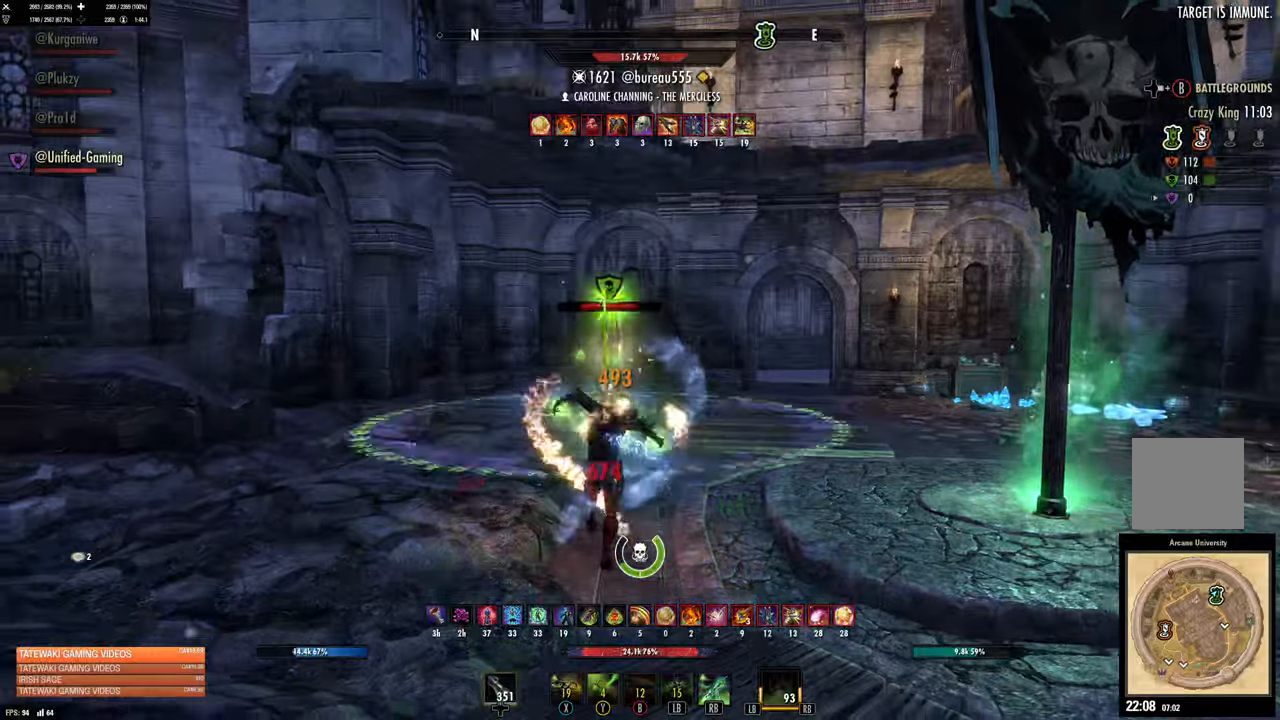
{"buttons": [], "left_stick": "down-right", "right_stick": "right", "events": [[366, "left_stick", "down-right"], [433, "right_stick", "right"]]}
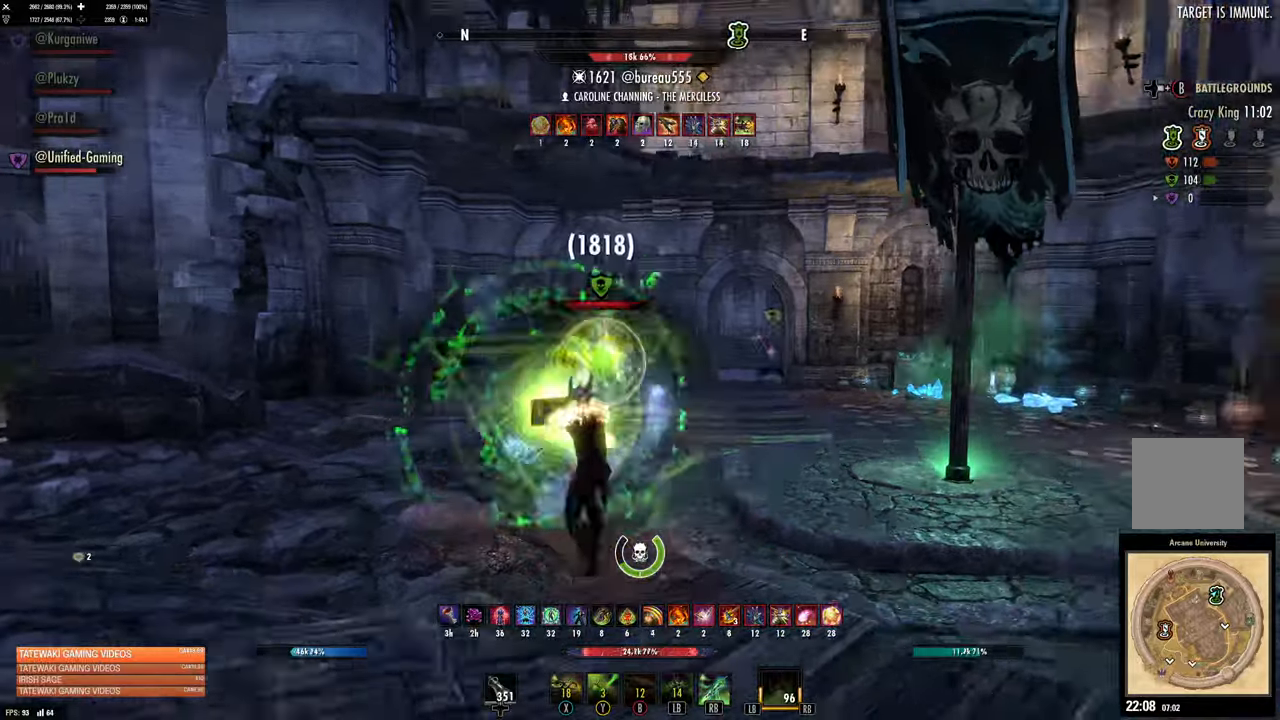
{"buttons": [], "left_stick": "down", "right_stick": "center", "events": [[50, "right_stick", "center"], [133, "left_stick", "down"], [216, "right_stick", "left"], [316, "right_stick", "center"]]}
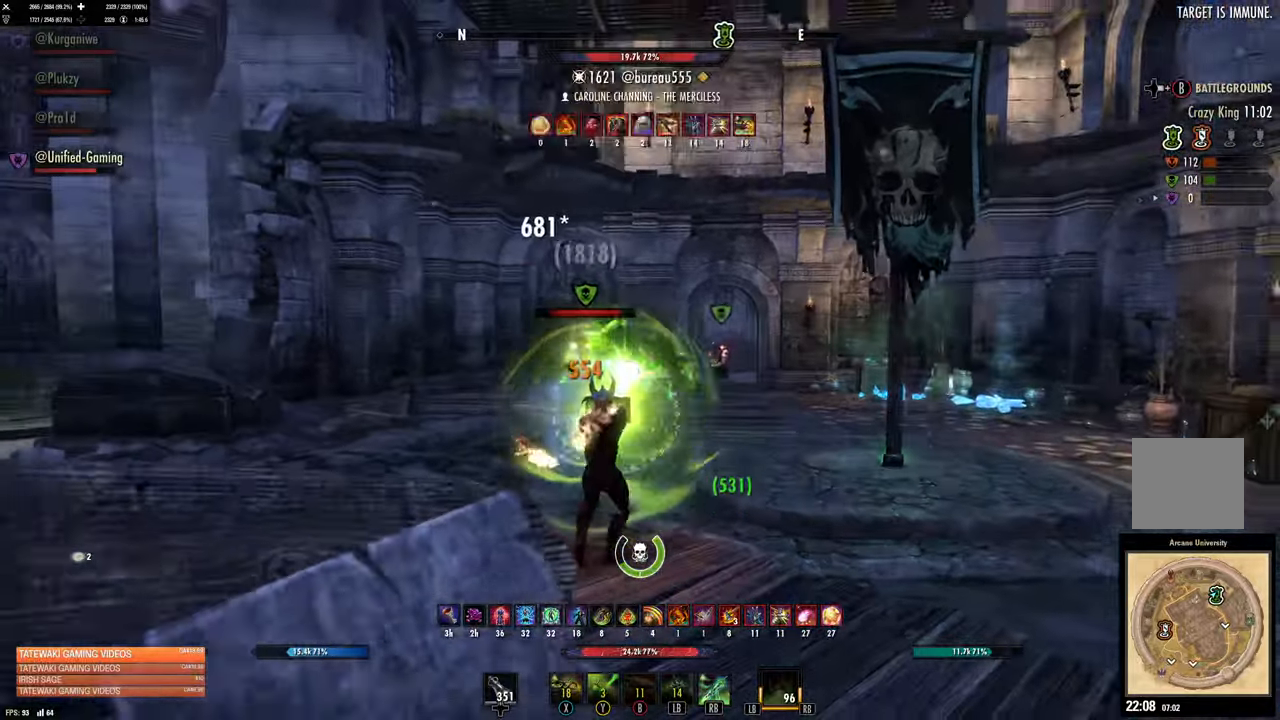
{"buttons": [], "left_stick": "down", "right_stick": "center"}